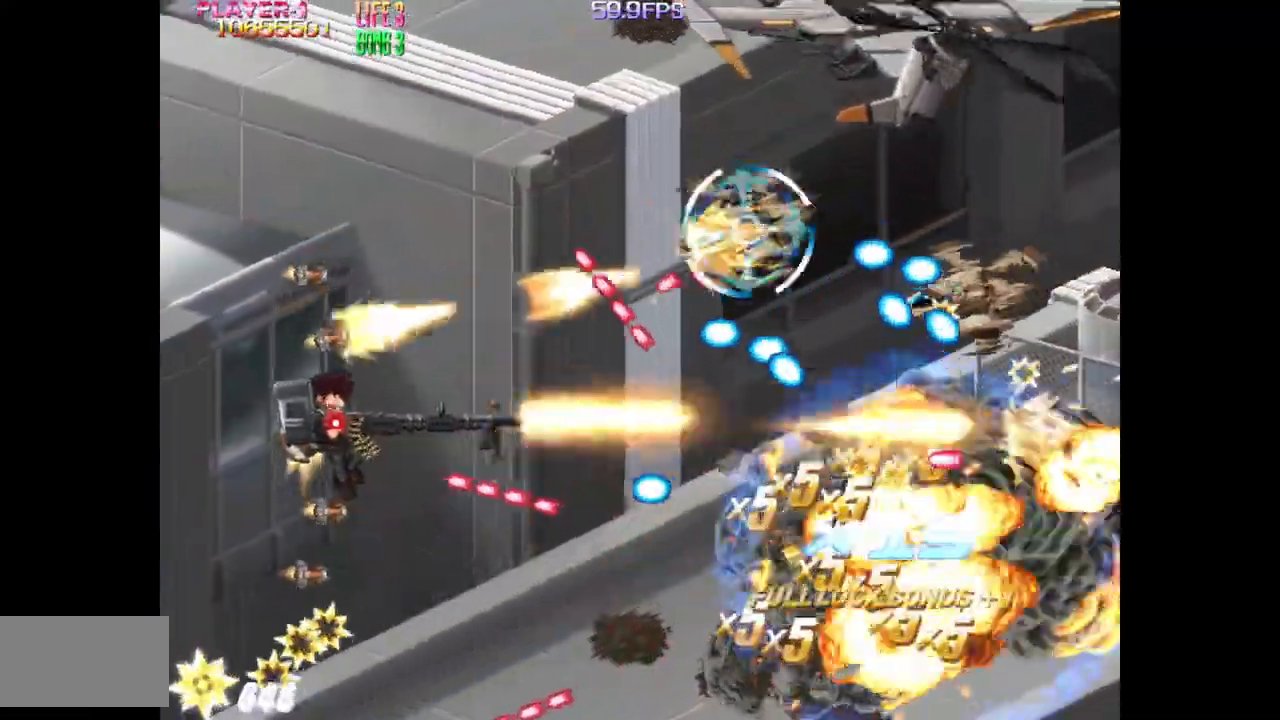
Gameplay with a controller (arcade stick); each line is a JSON object with the inputs held at the frame after it. "events" lists button and stick changes between this image and that frame as [ms after this image, input, new state], when the widget could be followed in between. Not read: L3 R3.
{"buttons": ["TRIANGLE"], "events": [[50, "TRIANGLE", "down"], [83, "DPAD_LEFT", "up"], [83, "SQUARE", "up"], [233, "DPAD_RIGHT", "down"], [267, "DPAD_RIGHT", "up"], [383, "DPAD_UP", "up"]]}
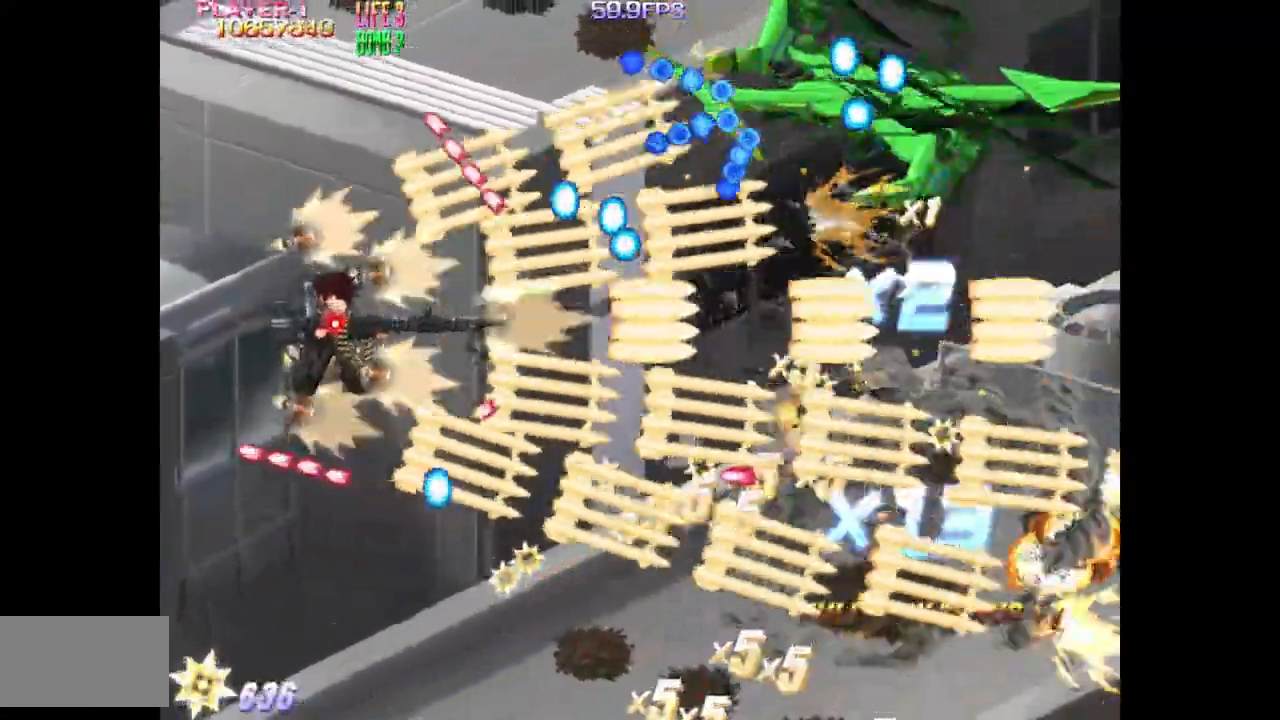
{"buttons": ["SQUARE"], "events": [[67, "DPAD_UP", "down"], [117, "DPAD_RIGHT", "down"], [183, "DPAD_UP", "up"], [183, "SQUARE", "down"], [233, "DPAD_RIGHT", "up"], [283, "TRIANGLE", "up"], [317, "DPAD_LEFT", "down"], [500, "DPAD_LEFT", "up"]]}
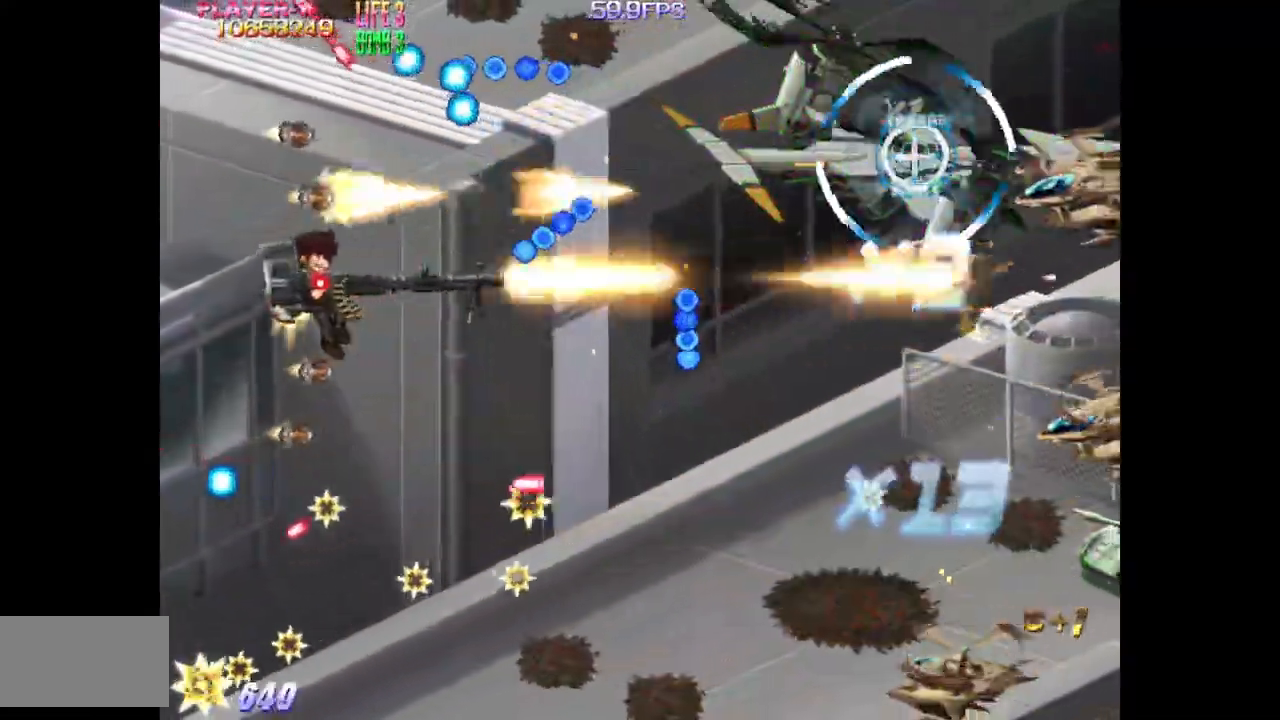
{"buttons": ["SQUARE", "DPAD_RIGHT"], "events": [[200, "DPAD_LEFT", "down"], [217, "DPAD_UP", "down"], [233, "DPAD_LEFT", "up"], [317, "DPAD_UP", "up"], [433, "DPAD_RIGHT", "down"]]}
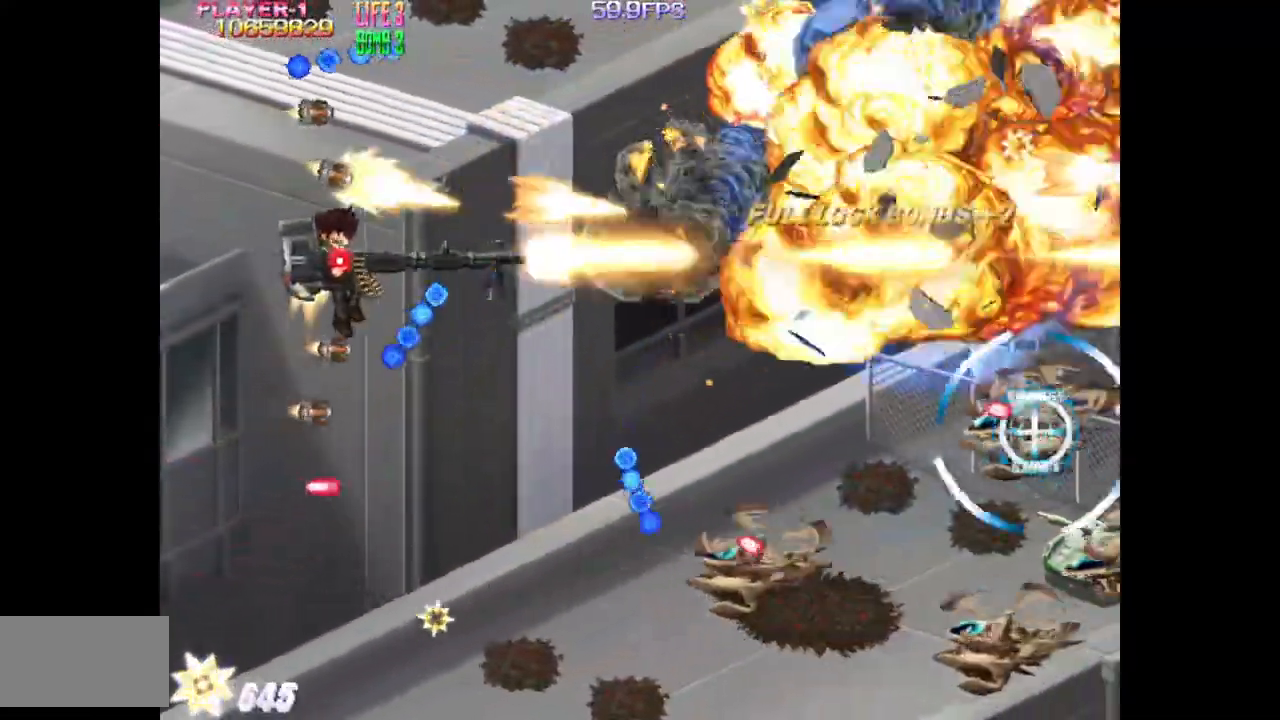
{"buttons": ["TRIANGLE"], "events": [[33, "DPAD_RIGHT", "up"], [133, "DPAD_UP", "down"], [233, "DPAD_UP", "up"], [267, "SQUARE", "up"], [300, "TRIANGLE", "down"]]}
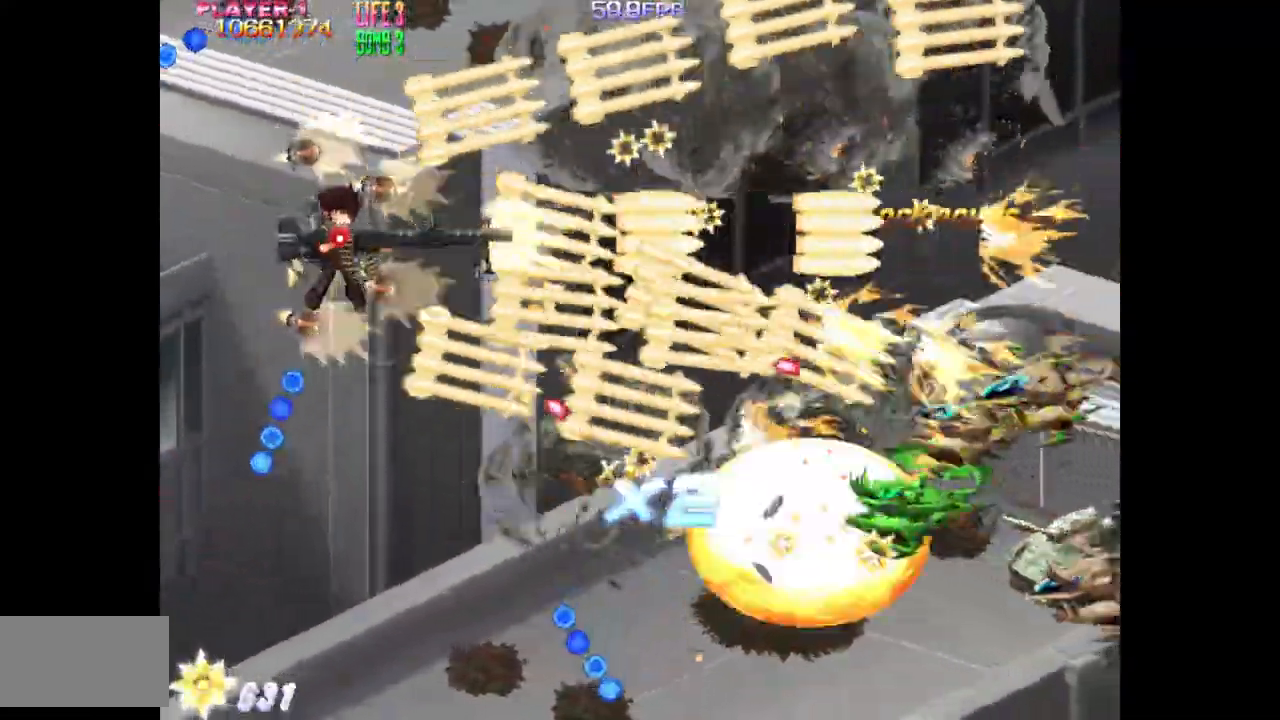
{"buttons": ["TRIANGLE", "DPAD_DOWN", "DPAD_LEFT"], "events": [[100, "DPAD_DOWN", "down"], [217, "DPAD_DOWN", "up"], [300, "DPAD_DOWN", "down"], [450, "DPAD_LEFT", "down"]]}
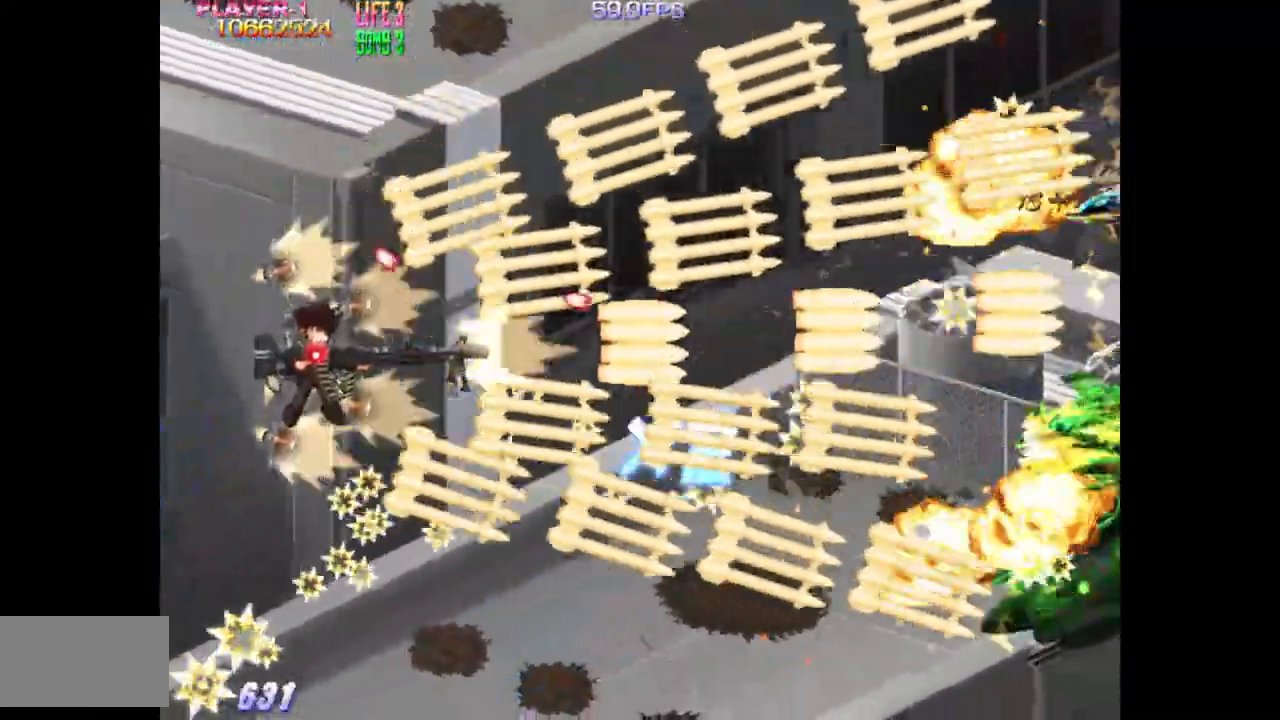
{"buttons": ["TRIANGLE", "DPAD_RIGHT"], "events": [[17, "DPAD_LEFT", "up"], [117, "DPAD_RIGHT", "down"], [217, "DPAD_DOWN", "up"]]}
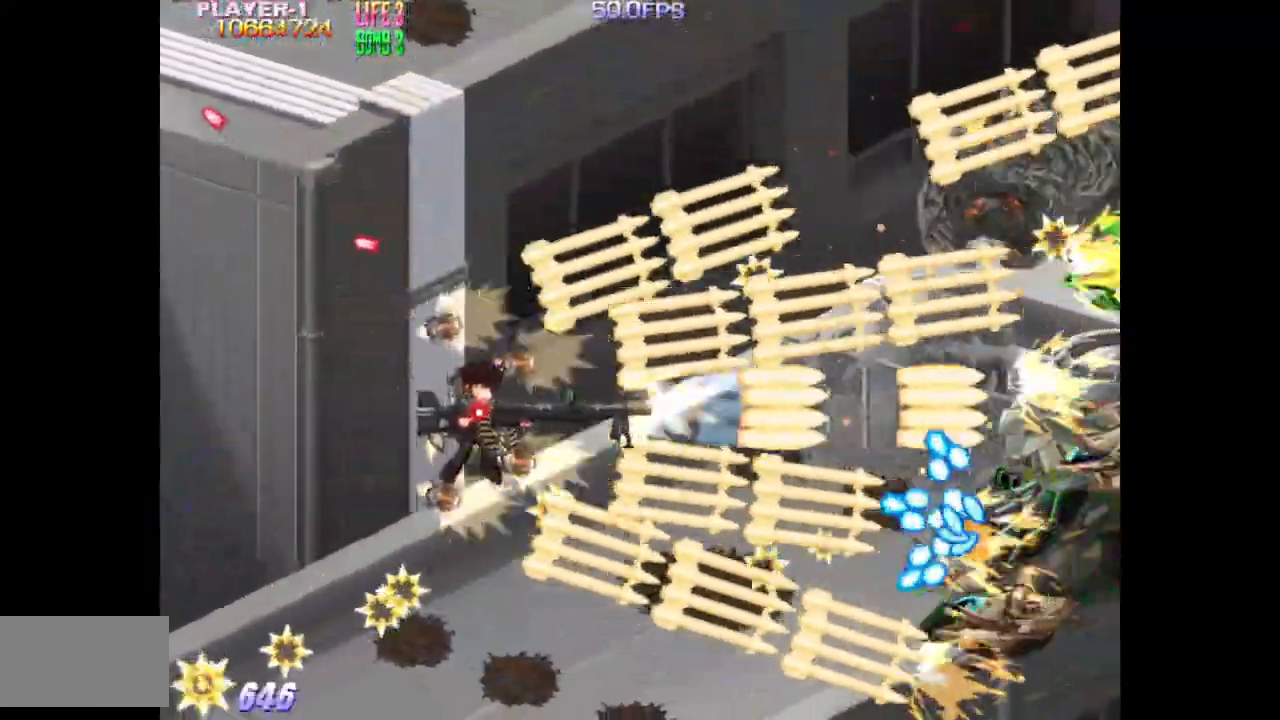
{"buttons": ["TRIANGLE", "DPAD_DOWN", "DPAD_LEFT"], "events": [[33, "DPAD_RIGHT", "up"], [200, "DPAD_RIGHT", "down"], [250, "DPAD_RIGHT", "up"], [383, "DPAD_DOWN", "down"], [500, "DPAD_LEFT", "down"]]}
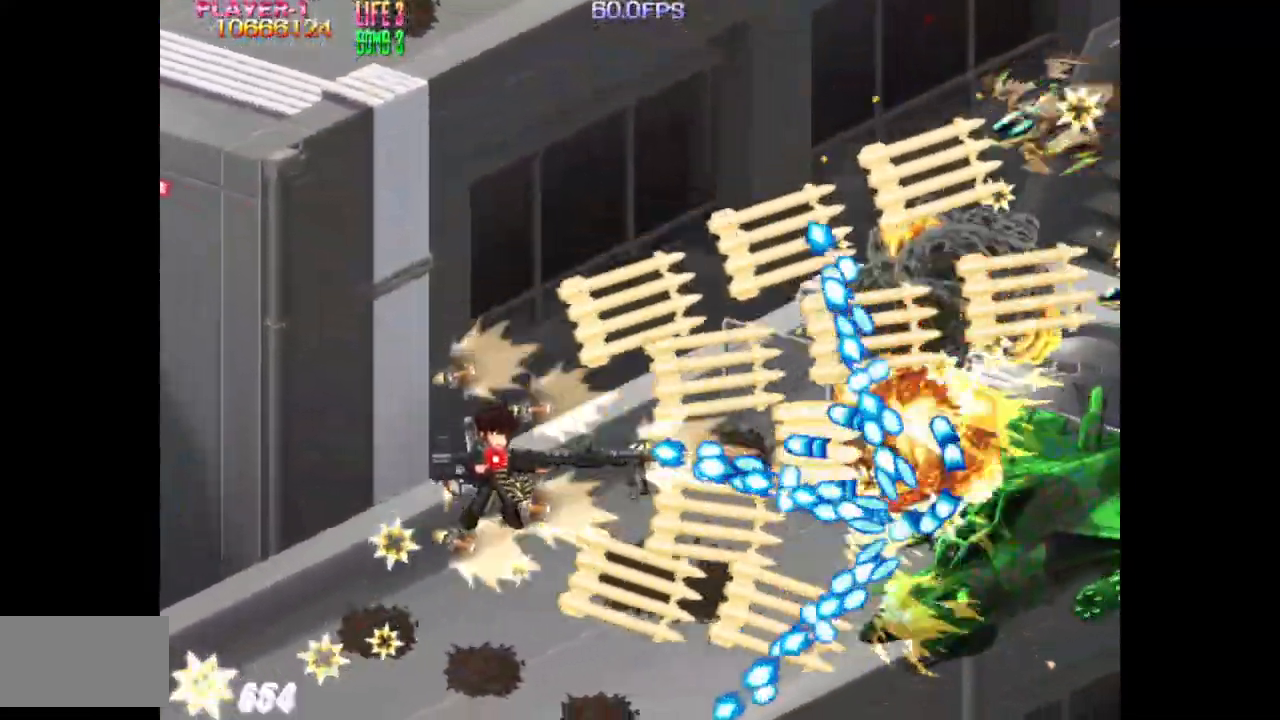
{"buttons": ["SQUARE", "DPAD_LEFT"], "events": [[117, "DPAD_LEFT", "up"], [117, "SQUARE", "down"], [133, "DPAD_DOWN", "up"], [200, "DPAD_DOWN", "down"], [317, "DPAD_DOWN", "up"], [400, "DPAD_LEFT", "down"], [417, "TRIANGLE", "up"]]}
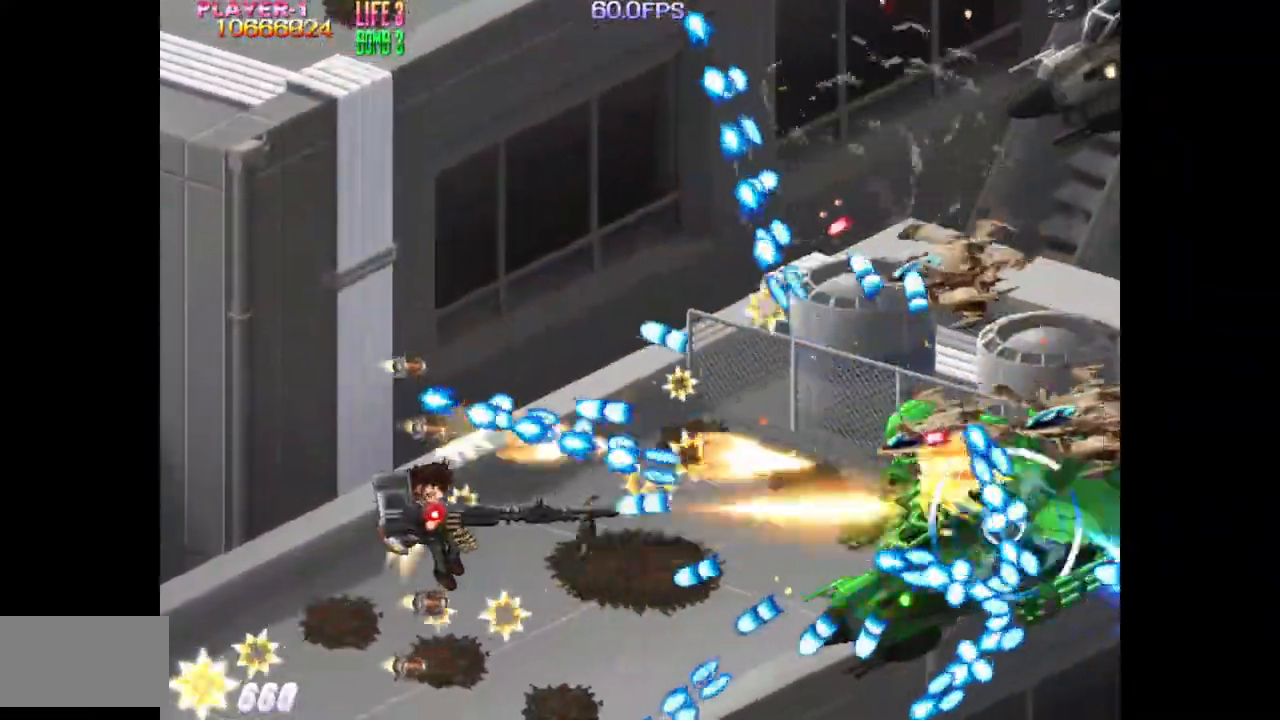
{"buttons": ["SQUARE", "DPAD_RIGHT"], "events": [[50, "DPAD_LEFT", "up"], [117, "DPAD_DOWN", "down"], [183, "DPAD_LEFT", "down"], [217, "DPAD_DOWN", "up"], [267, "DPAD_DOWN", "down"], [383, "DPAD_LEFT", "up"], [433, "DPAD_DOWN", "up"], [483, "DPAD_RIGHT", "down"]]}
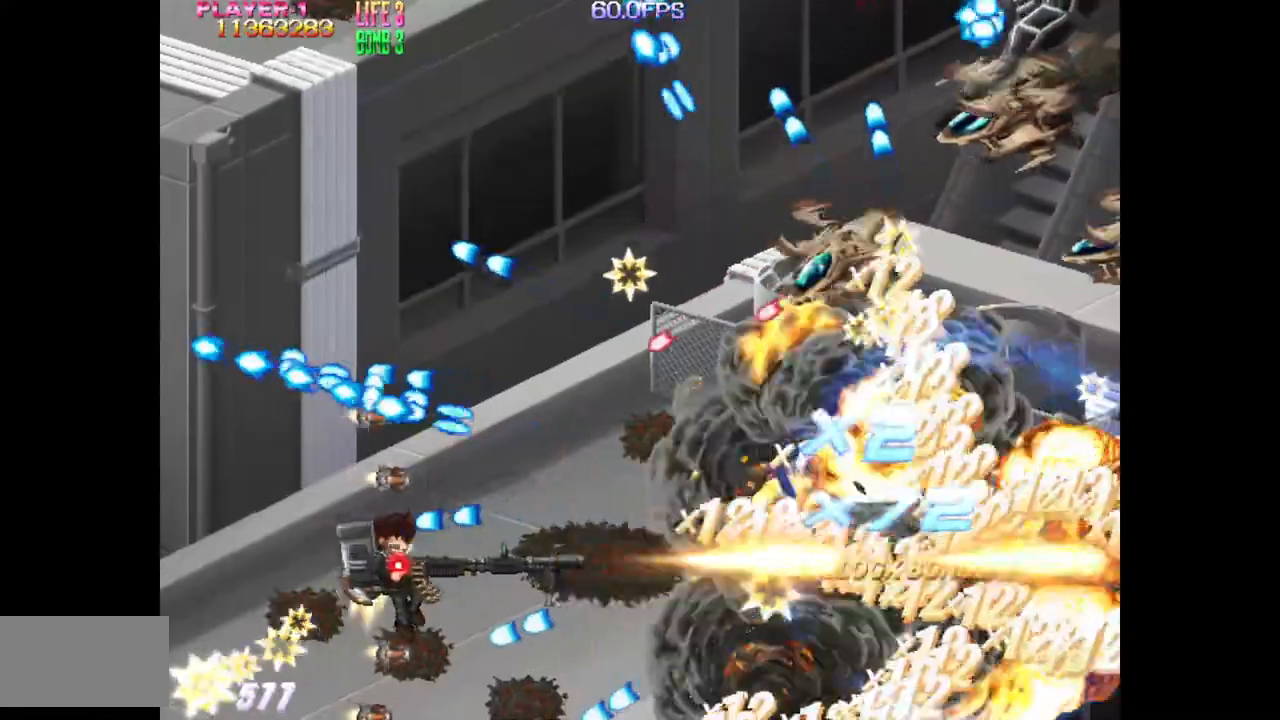
{"buttons": ["TRIANGLE", "DPAD_UP", "DPAD_LEFT"], "events": [[183, "DPAD_UP", "down"], [200, "DPAD_RIGHT", "up"], [250, "SQUARE", "up"], [267, "TRIANGLE", "down"], [300, "DPAD_LEFT", "down"]]}
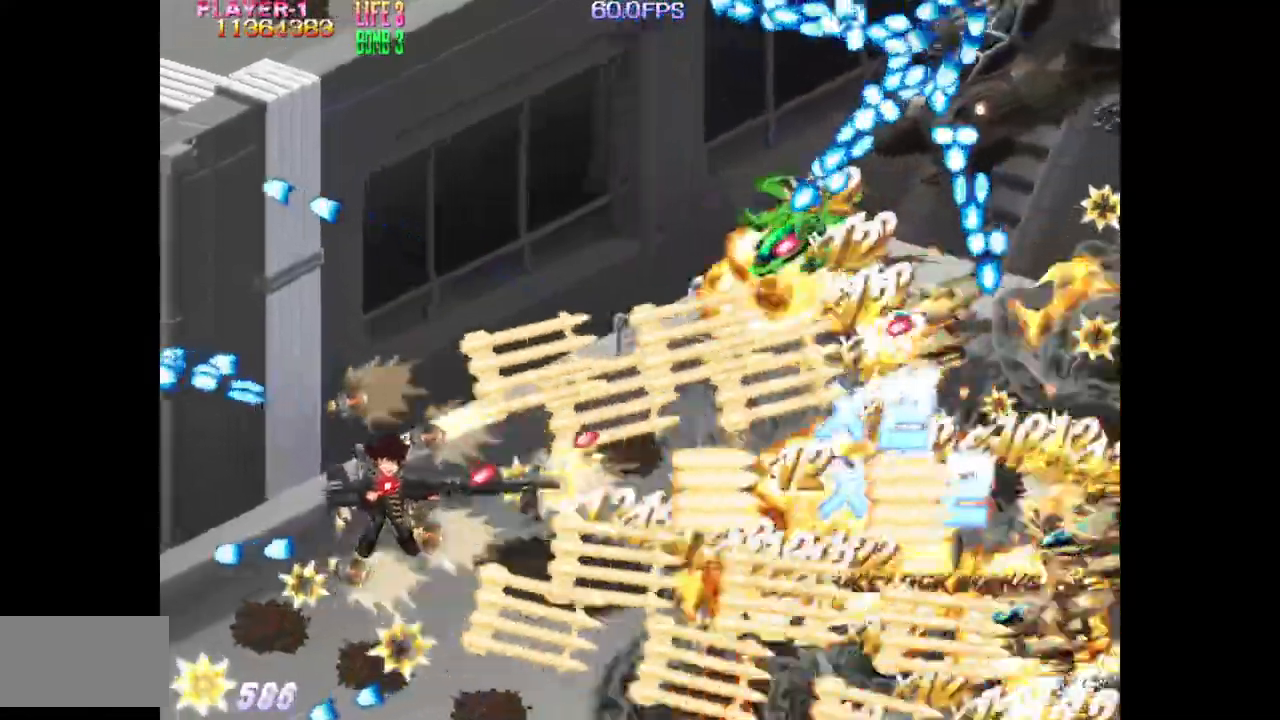
{"buttons": ["TRIANGLE", "DPAD_UP", "DPAD_RIGHT"], "events": [[117, "DPAD_LEFT", "up"], [367, "DPAD_RIGHT", "down"]]}
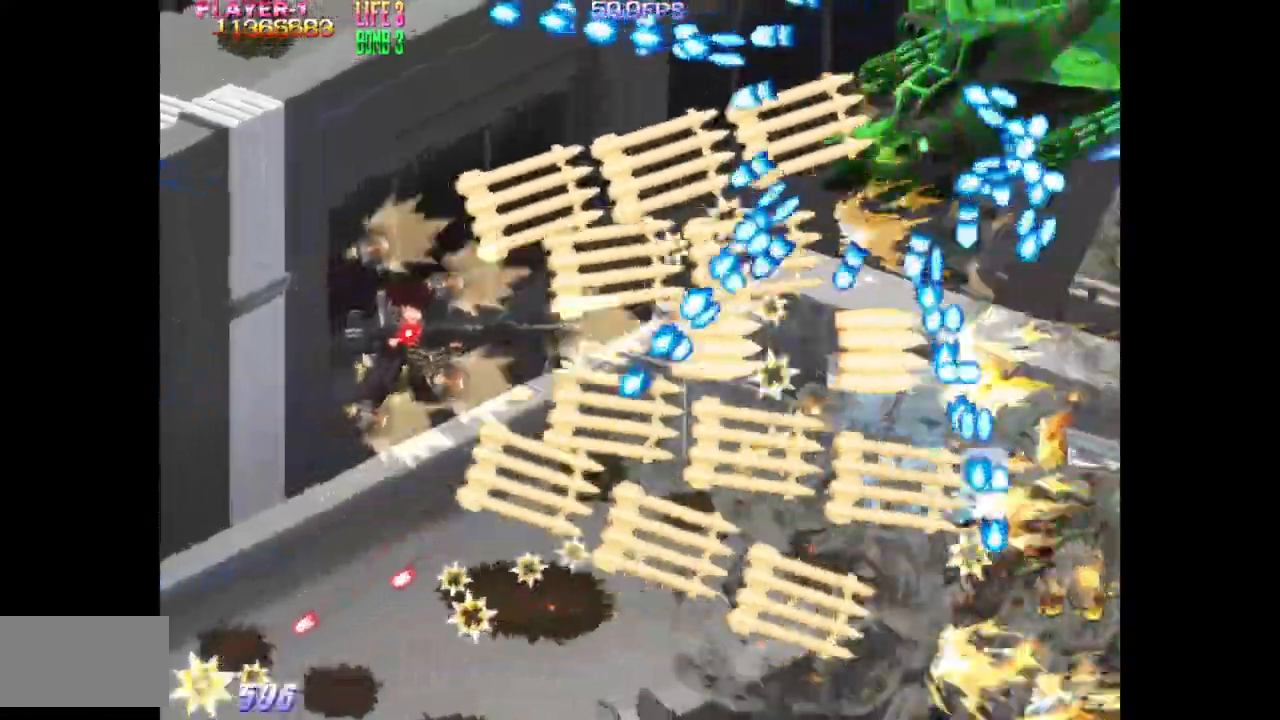
{"buttons": ["SQUARE", "DPAD_LEFT"], "events": [[100, "DPAD_RIGHT", "up"], [150, "TRIANGLE", "up"], [283, "SQUARE", "down"], [300, "DPAD_LEFT", "down"], [383, "DPAD_UP", "up"]]}
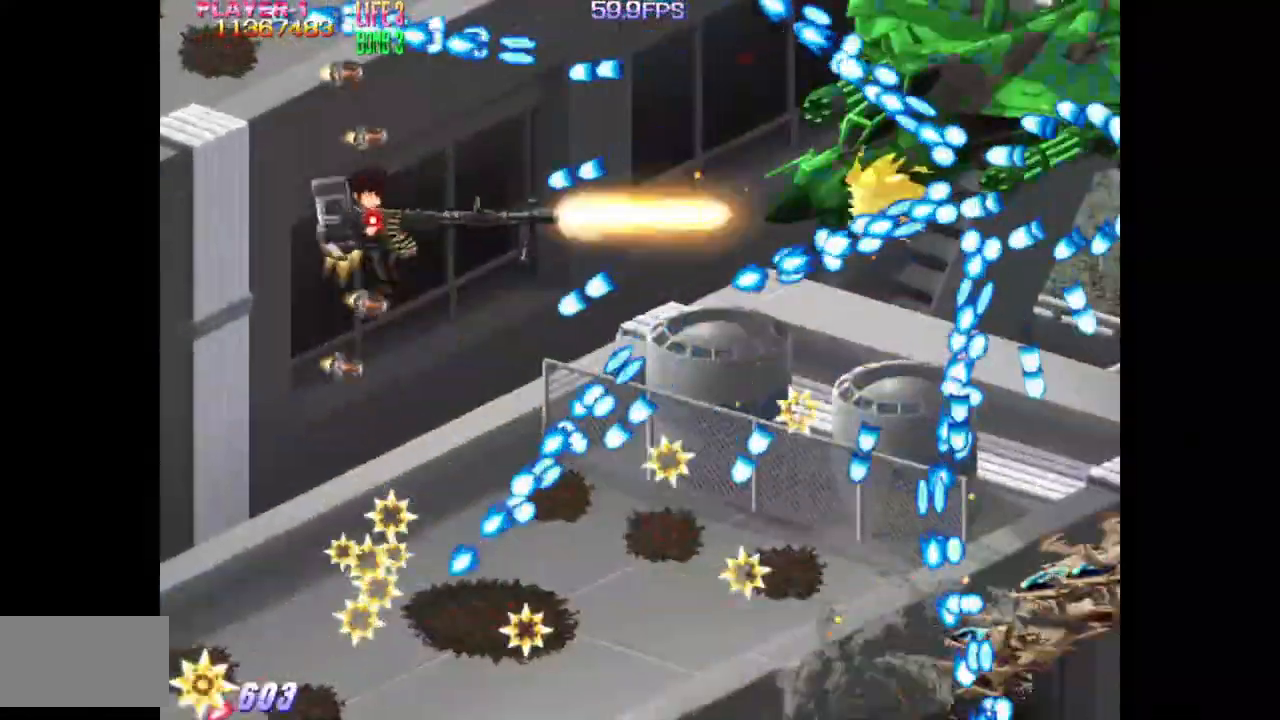
{"buttons": ["SQUARE"], "events": [[17, "DPAD_LEFT", "up"], [133, "DPAD_LEFT", "down"], [317, "DPAD_UP", "down"], [367, "DPAD_LEFT", "up"], [383, "DPAD_UP", "up"]]}
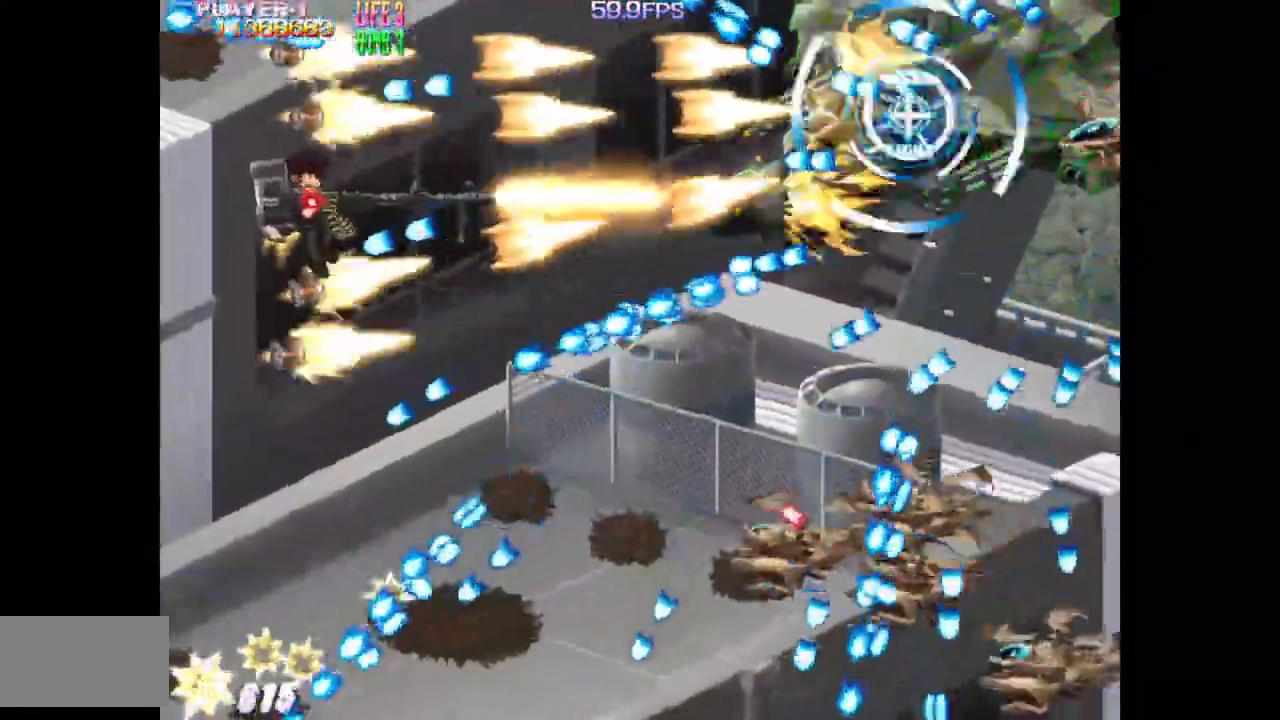
{"buttons": ["SQUARE", "DPAD_LEFT"], "events": [[17, "DPAD_UP", "down"], [100, "DPAD_RIGHT", "down"], [117, "DPAD_UP", "up"], [283, "DPAD_RIGHT", "up"], [483, "DPAD_LEFT", "down"]]}
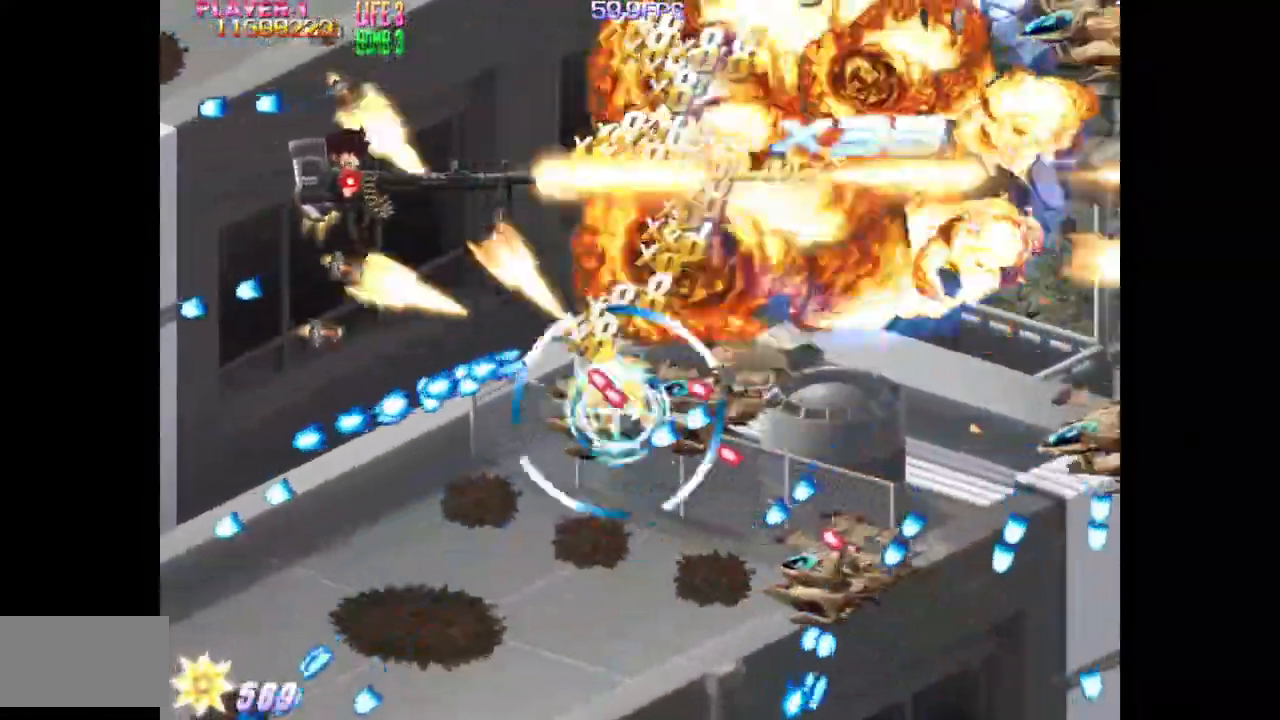
{"buttons": ["TRIANGLE"], "events": [[167, "SQUARE", "up"], [200, "TRIANGLE", "down"], [283, "DPAD_LEFT", "up"], [300, "DPAD_DOWN", "down"], [350, "DPAD_DOWN", "up"]]}
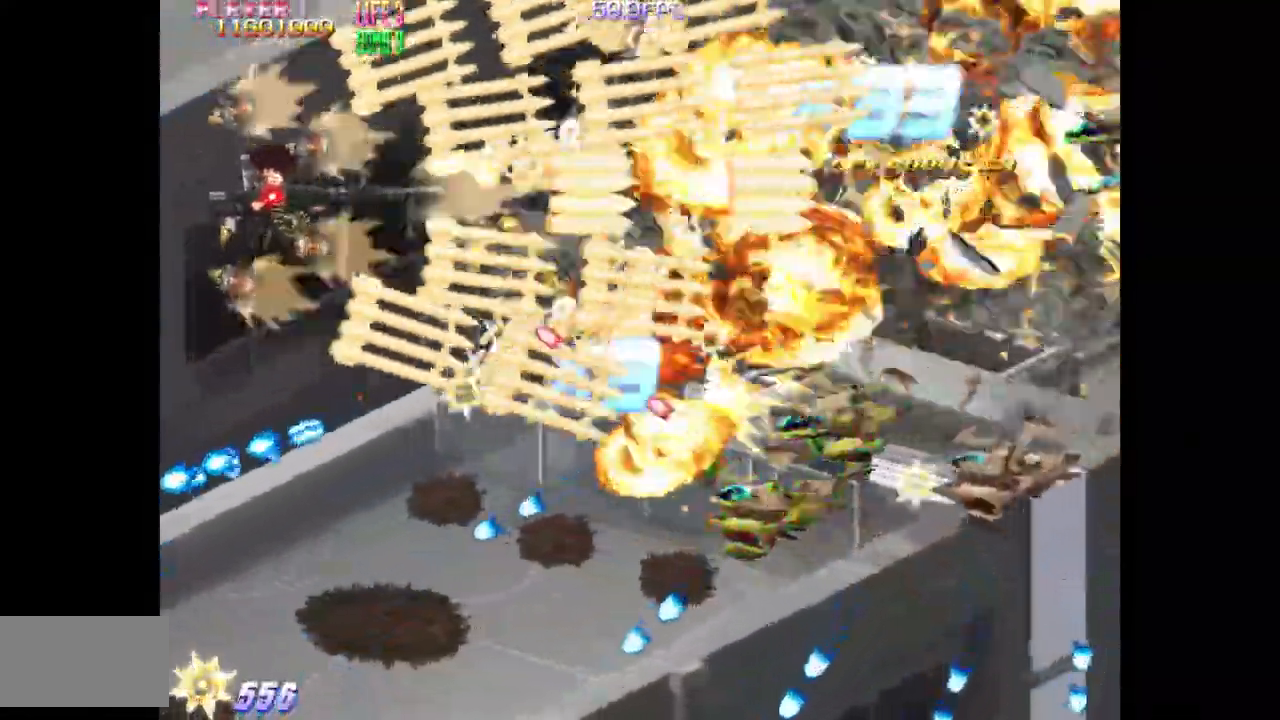
{"buttons": ["TRIANGLE", "DPAD_DOWN"], "events": [[233, "DPAD_DOWN", "down"], [383, "DPAD_DOWN", "up"], [417, "DPAD_DOWN", "down"]]}
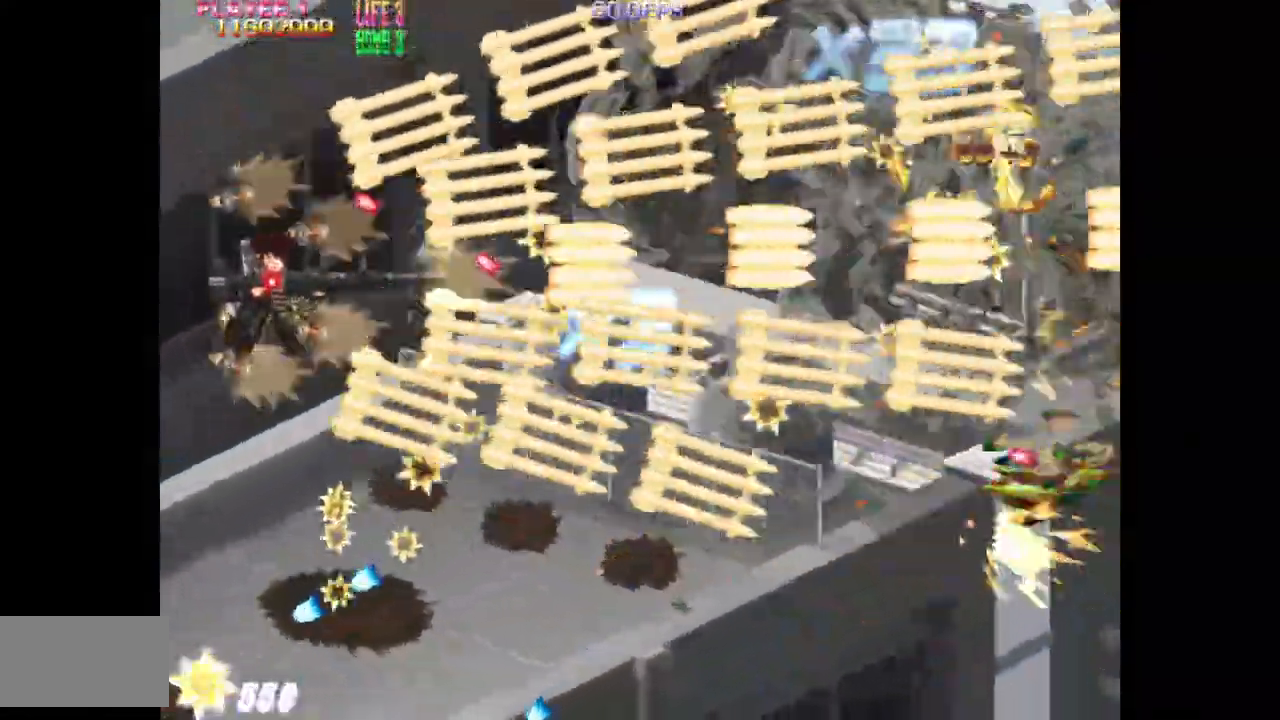
{"buttons": ["TRIANGLE", "DPAD_RIGHT"], "events": [[33, "DPAD_DOWN", "up"], [100, "DPAD_DOWN", "down"], [200, "DPAD_RIGHT", "down"], [250, "DPAD_DOWN", "up"]]}
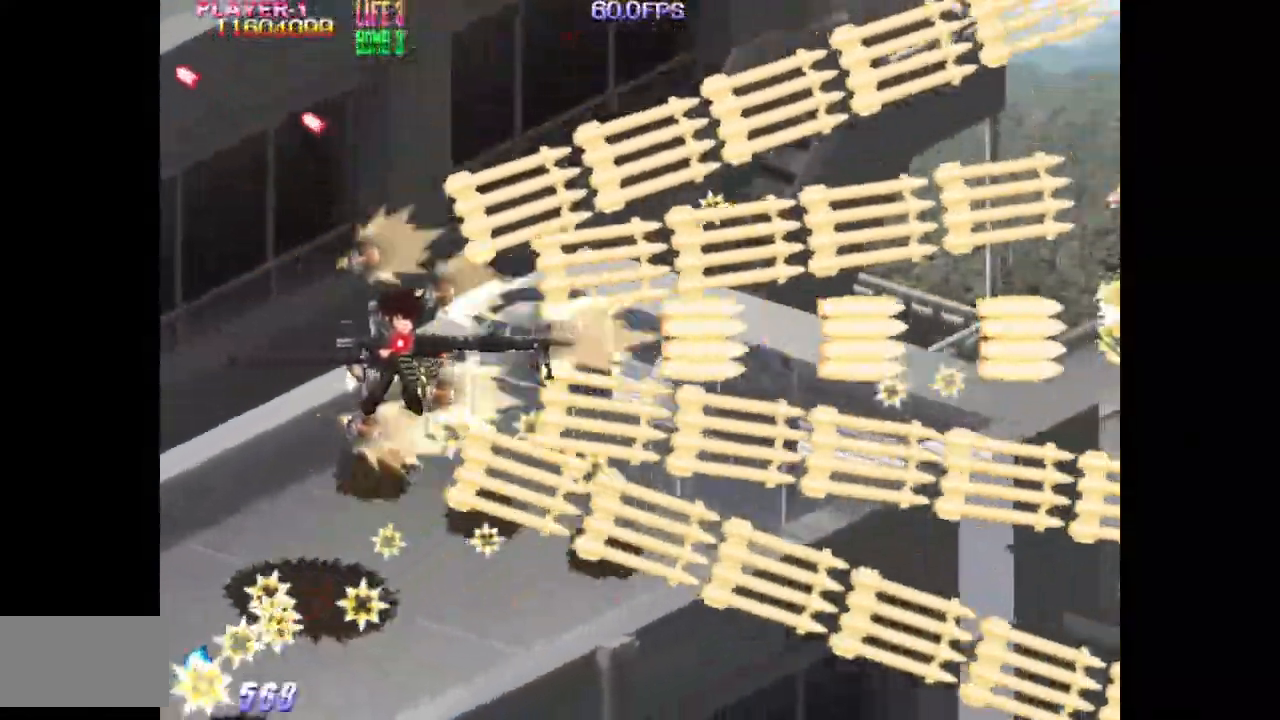
{"buttons": ["TRIANGLE", "DPAD_UP", "DPAD_RIGHT"], "events": [[50, "DPAD_UP", "down"], [100, "DPAD_RIGHT", "up"], [250, "TRIANGLE", "up"], [283, "DPAD_UP", "up"], [400, "DPAD_RIGHT", "down"], [433, "TRIANGLE", "down"], [450, "DPAD_UP", "down"]]}
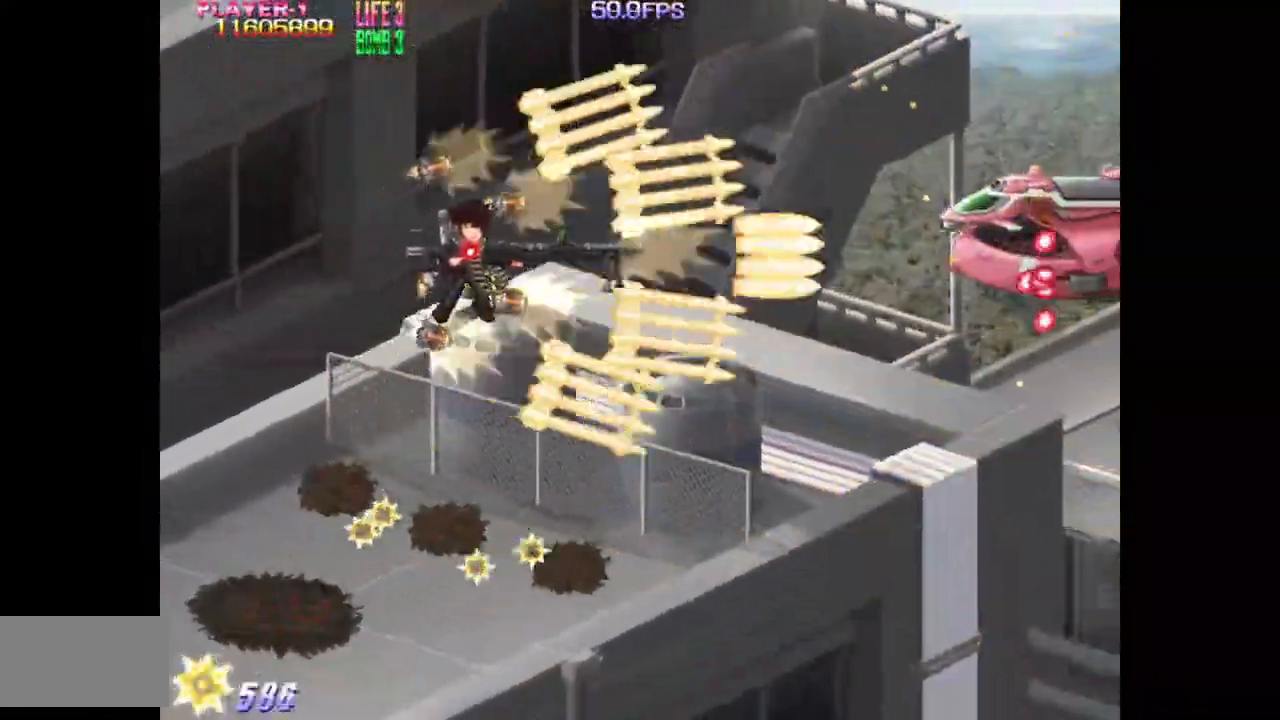
{"buttons": ["TRIANGLE"], "events": [[200, "DPAD_UP", "up"], [300, "DPAD_RIGHT", "up"], [333, "DPAD_DOWN", "down"], [367, "DPAD_DOWN", "up"]]}
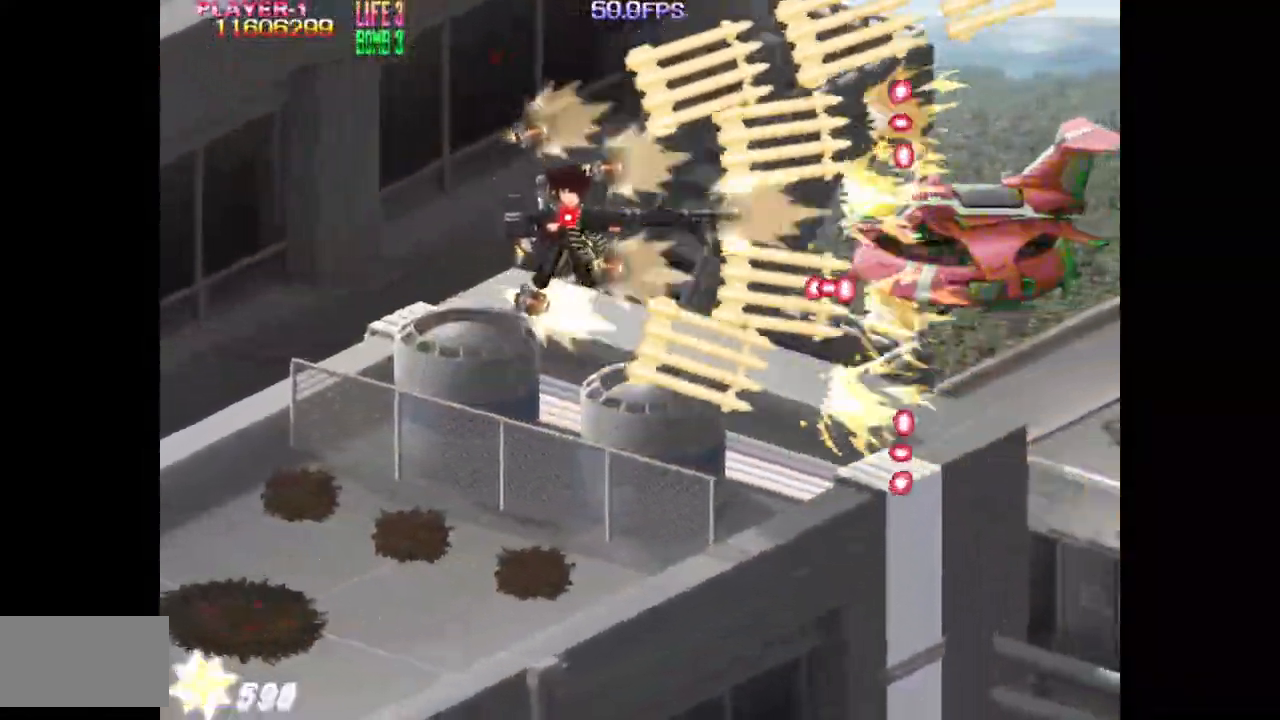
{"buttons": ["TRIANGLE", "DPAD_RIGHT"], "events": [[67, "DPAD_LEFT", "down"], [317, "DPAD_LEFT", "up"], [317, "DPAD_UP", "down"], [433, "DPAD_RIGHT", "down"], [450, "DPAD_UP", "up"]]}
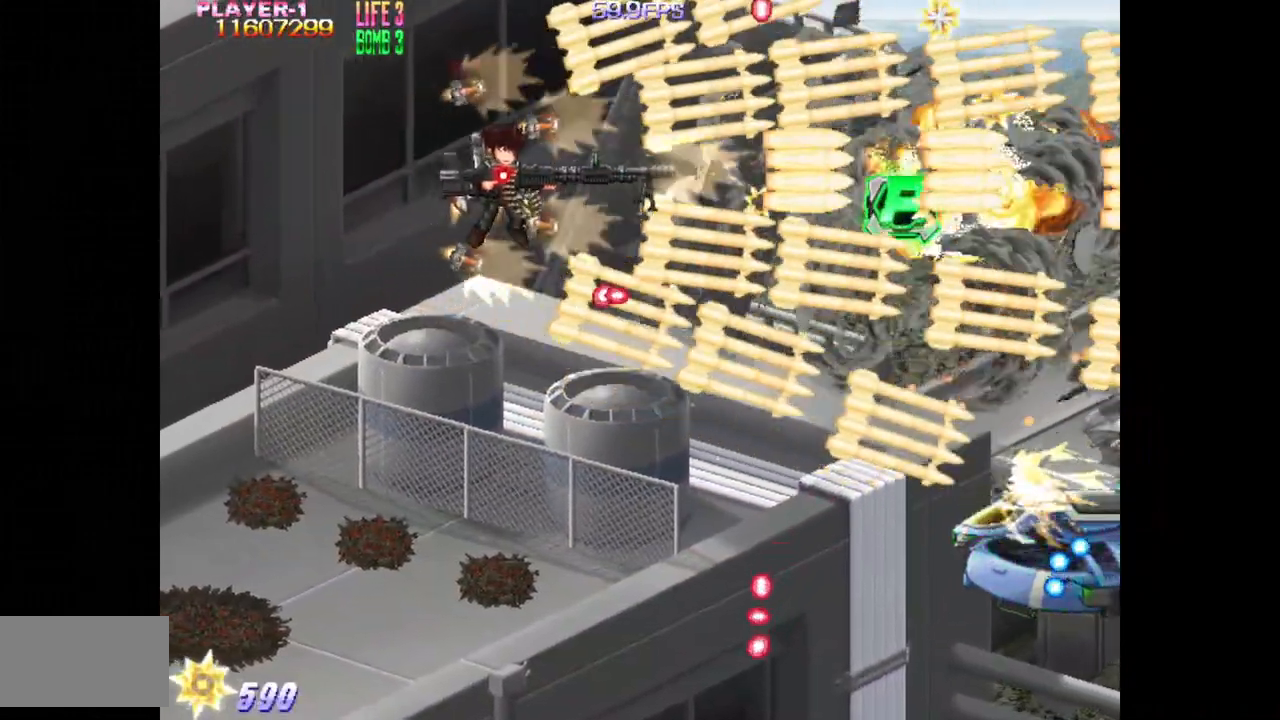
{"buttons": ["TRIANGLE", "DPAD_DOWN"], "events": [[117, "DPAD_DOWN", "down"], [200, "DPAD_RIGHT", "up"]]}
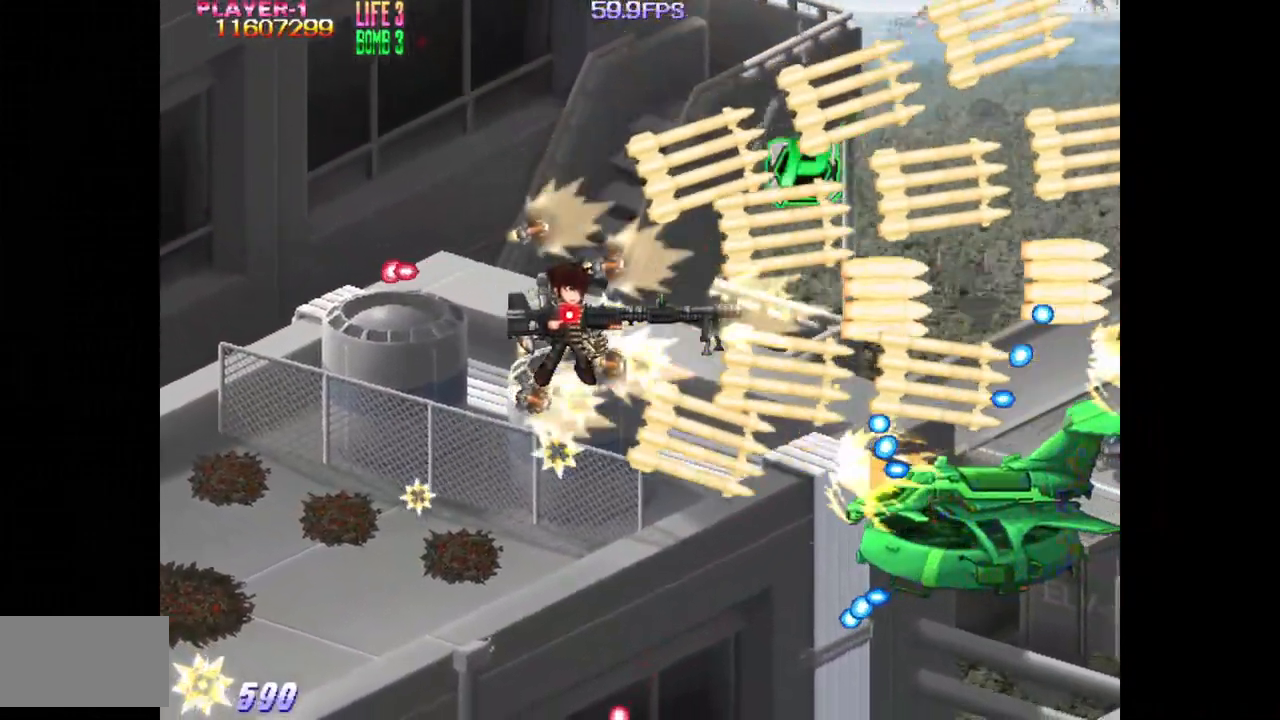
{"buttons": ["TRIANGLE", "DPAD_LEFT"], "events": [[383, "DPAD_LEFT", "down"], [450, "DPAD_DOWN", "up"]]}
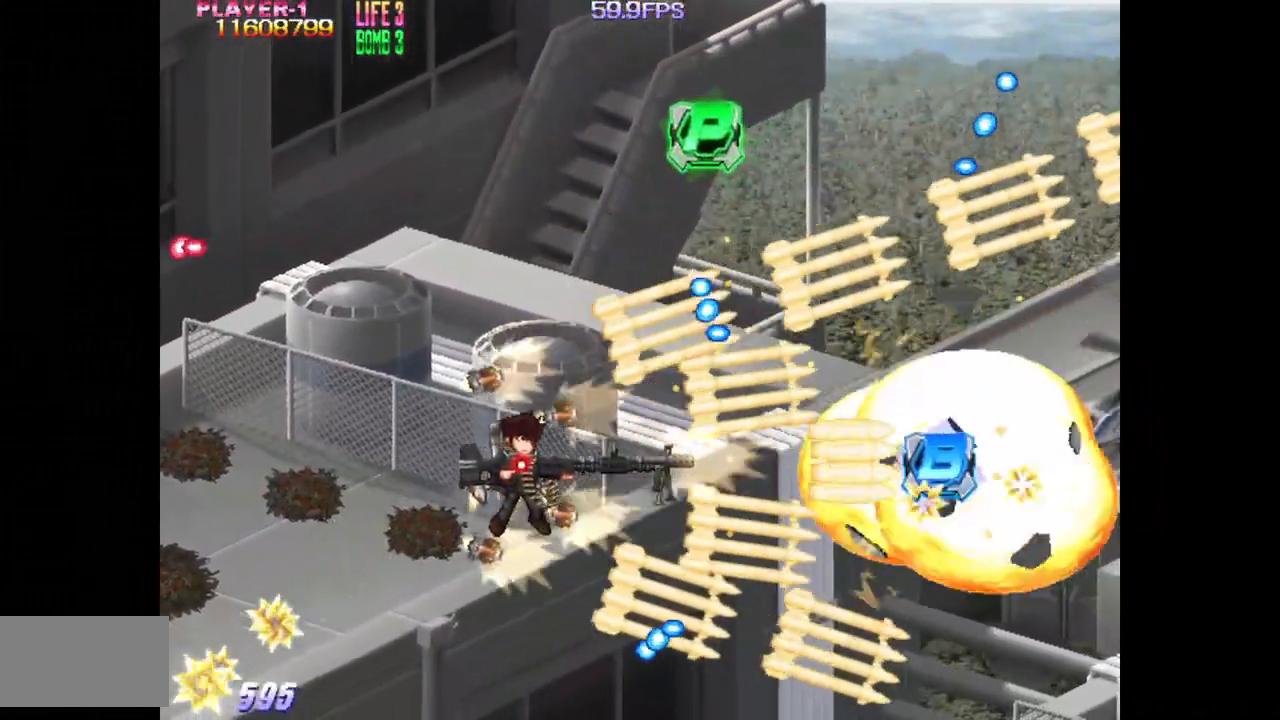
{"buttons": ["DPAD_RIGHT"], "events": [[167, "DPAD_LEFT", "up"], [200, "TRIANGLE", "up"], [383, "DPAD_RIGHT", "down"]]}
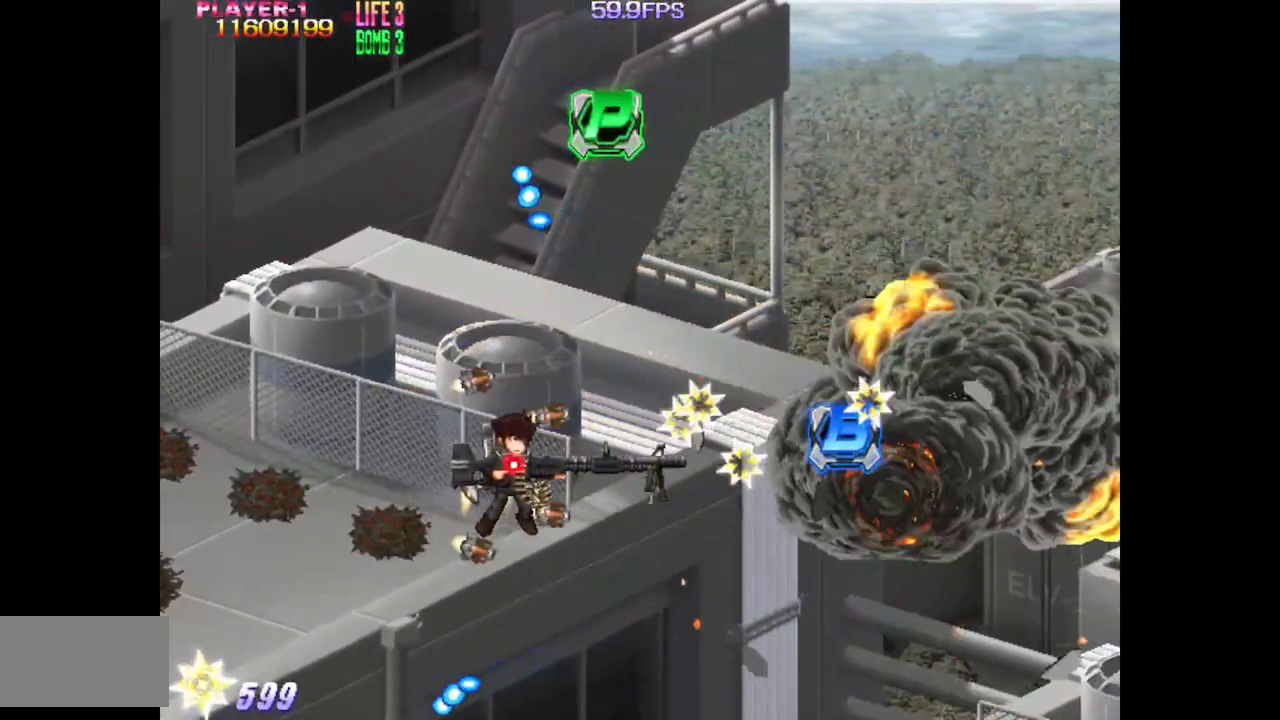
{"buttons": ["DPAD_UP"], "events": [[367, "DPAD_UP", "down"], [467, "DPAD_RIGHT", "up"]]}
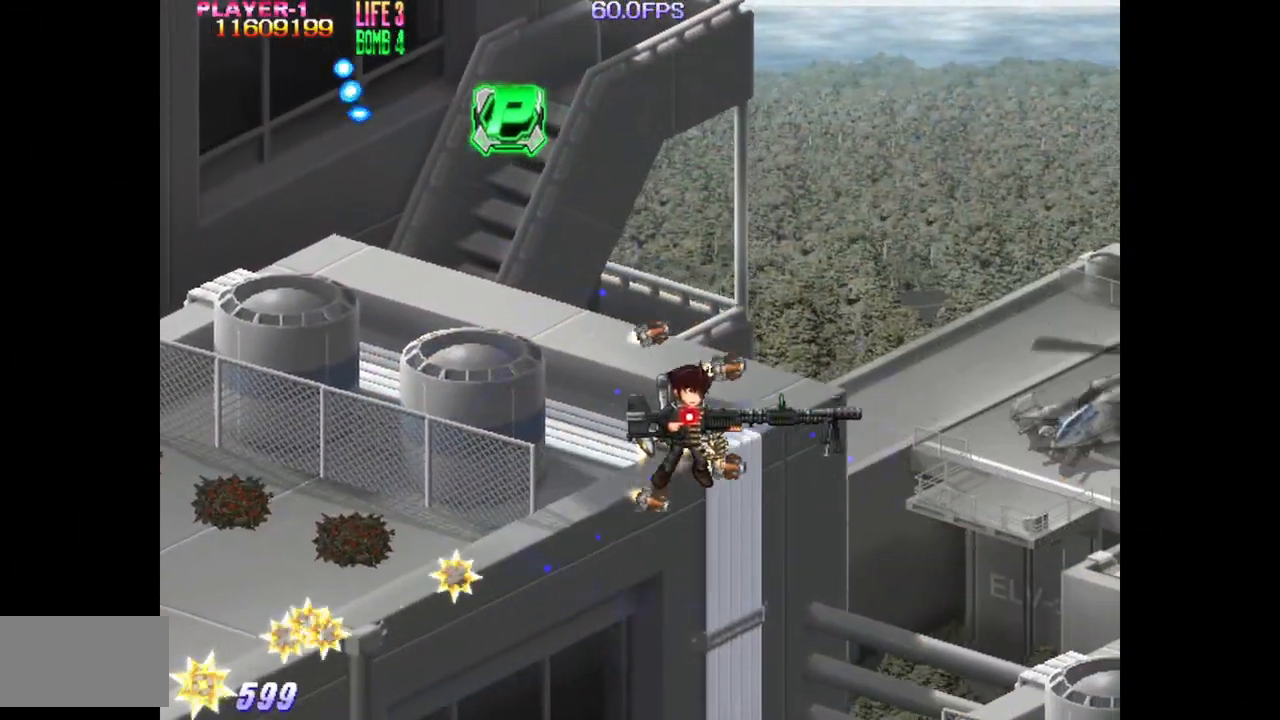
{"buttons": ["DPAD_UP", "DPAD_LEFT"], "events": [[50, "DPAD_LEFT", "down"], [150, "DPAD_UP", "up"], [267, "DPAD_UP", "down"]]}
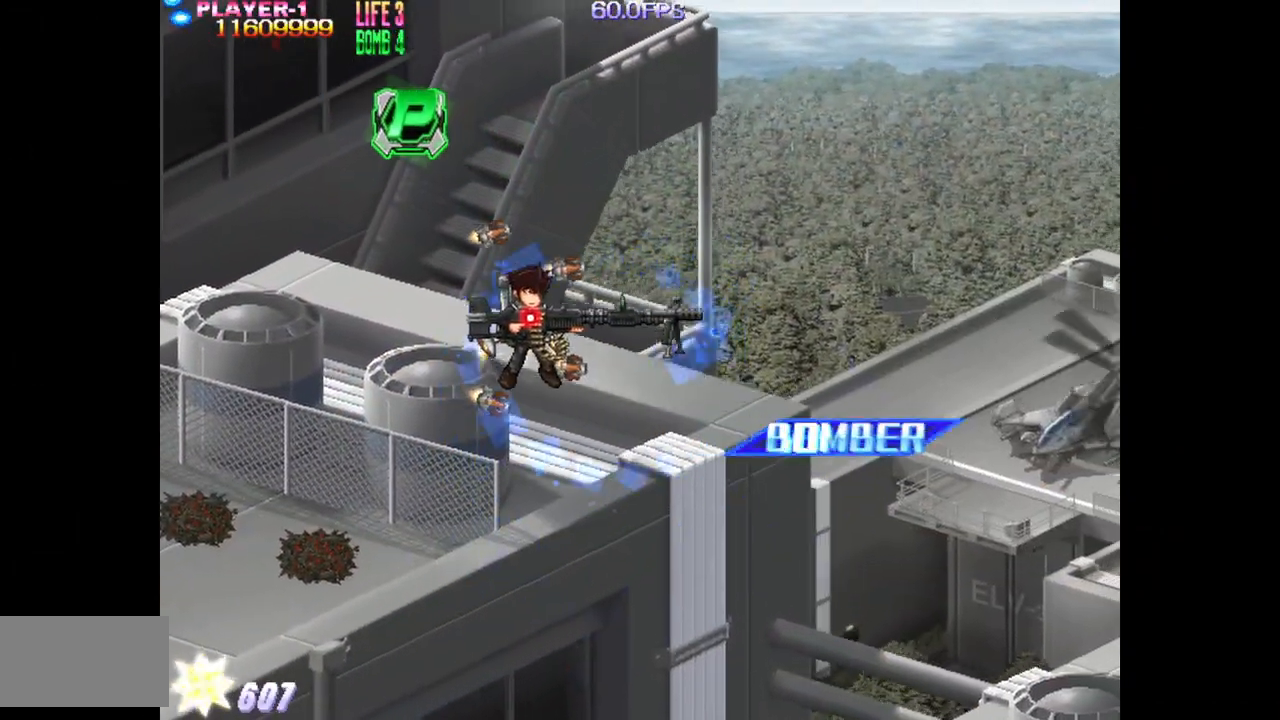
{"buttons": ["DPAD_UP", "DPAD_LEFT"], "events": []}
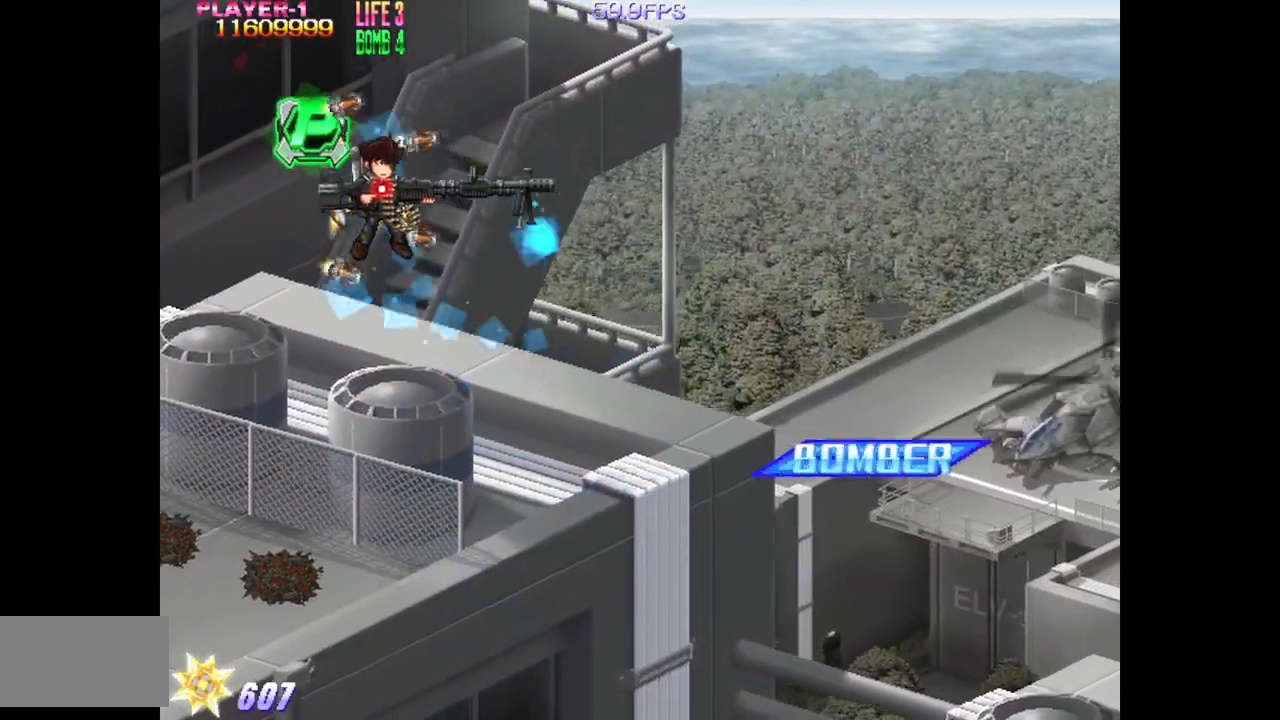
{"buttons": ["DPAD_DOWN", "DPAD_RIGHT"], "events": [[150, "DPAD_UP", "up"], [217, "DPAD_LEFT", "up"], [250, "DPAD_DOWN", "down"], [400, "DPAD_RIGHT", "down"]]}
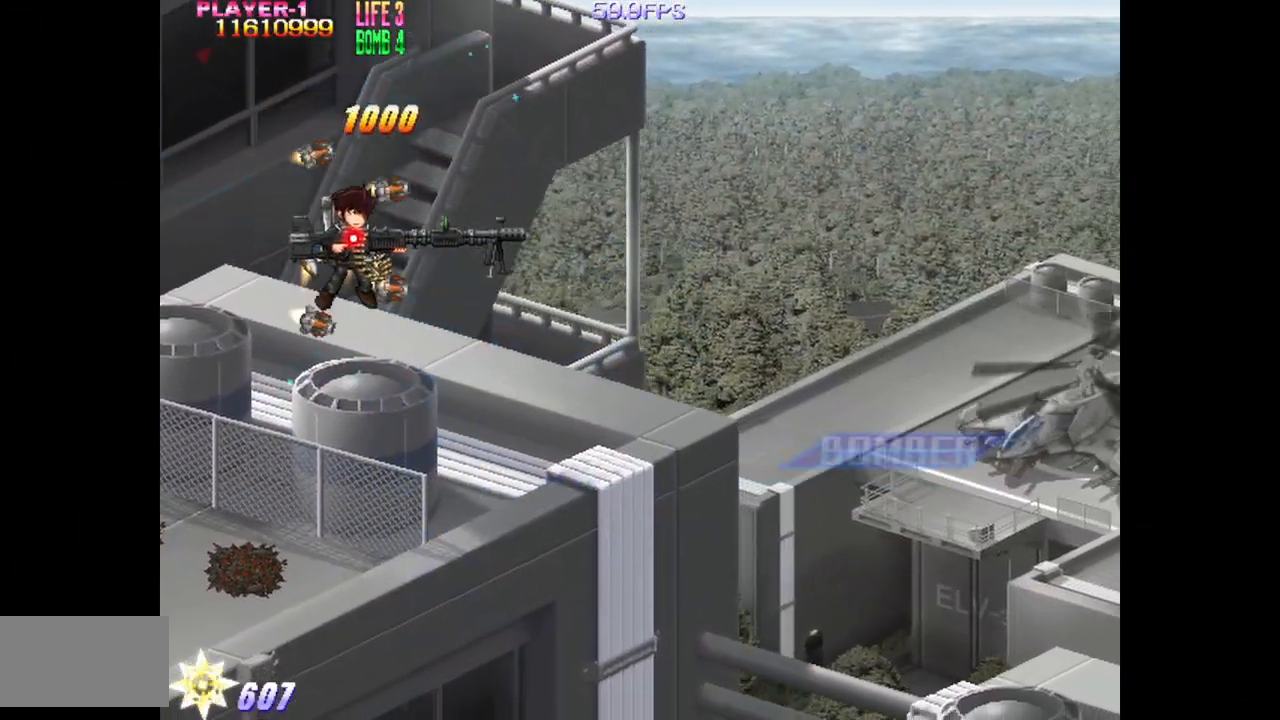
{"buttons": ["DPAD_DOWN"], "events": [[450, "DPAD_RIGHT", "up"]]}
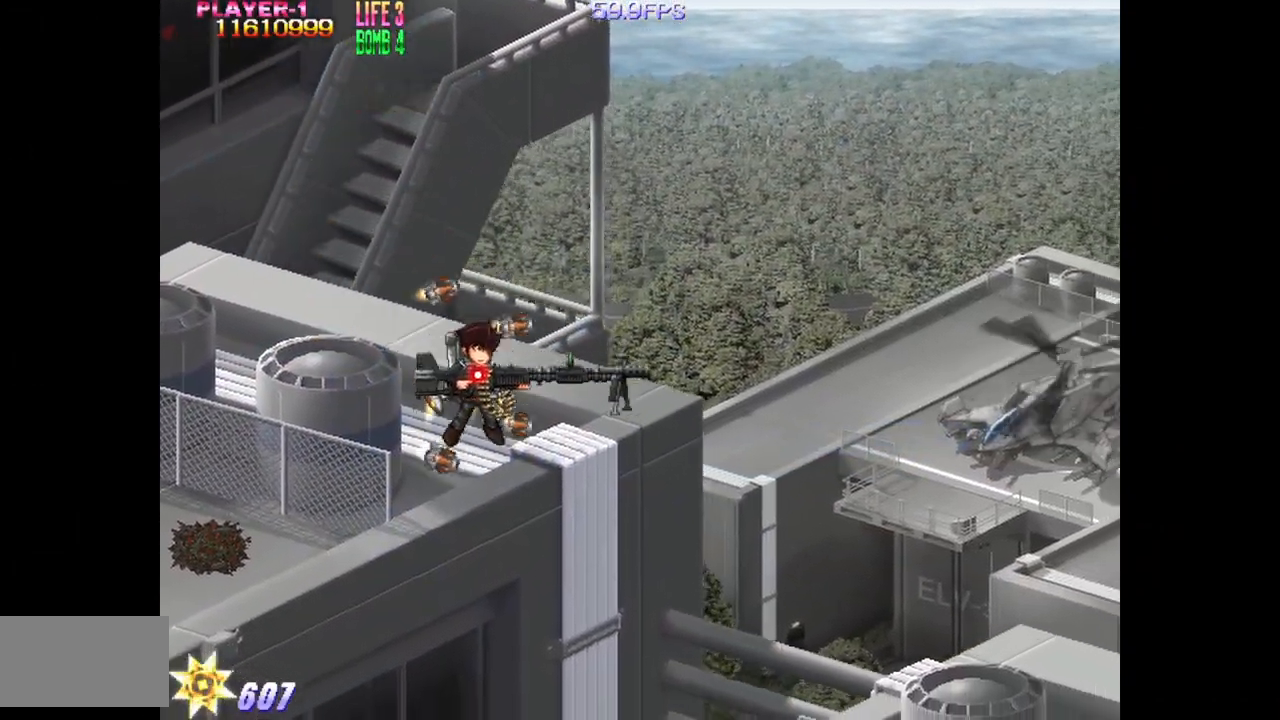
{"buttons": [], "events": [[183, "DPAD_DOWN", "up"]]}
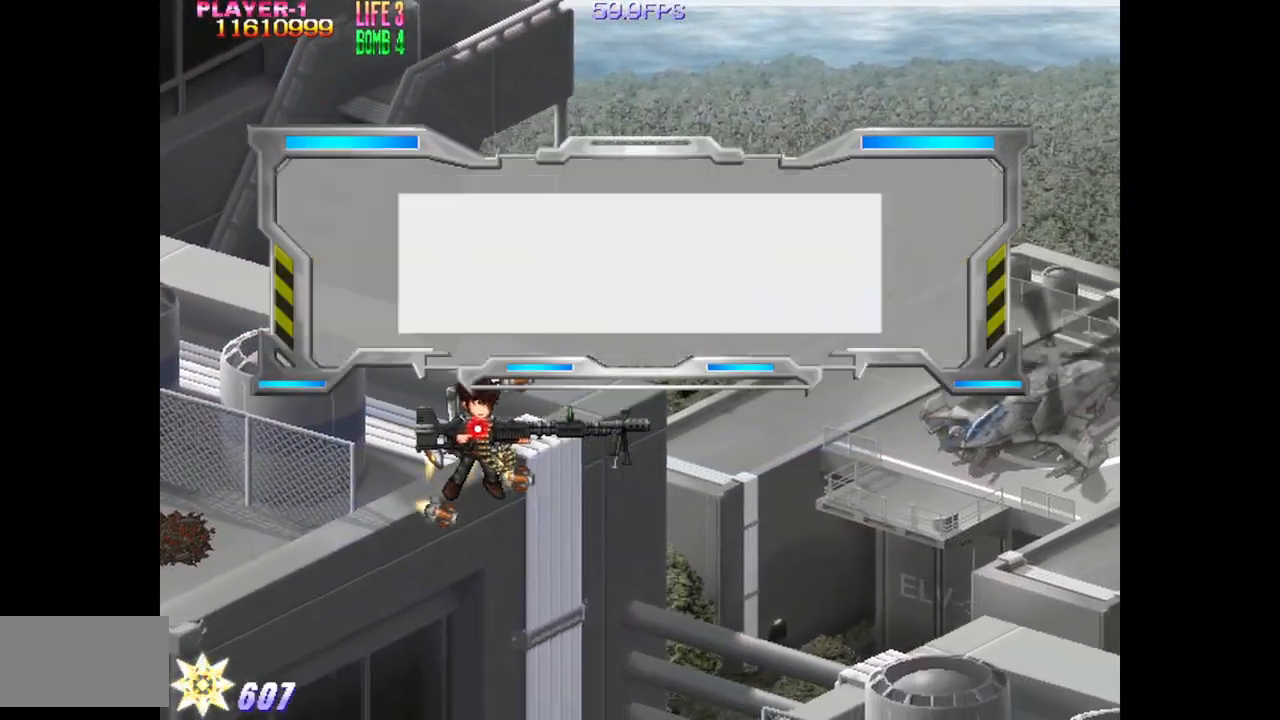
{"buttons": ["DPAD_LEFT"], "events": [[350, "DPAD_LEFT", "down"]]}
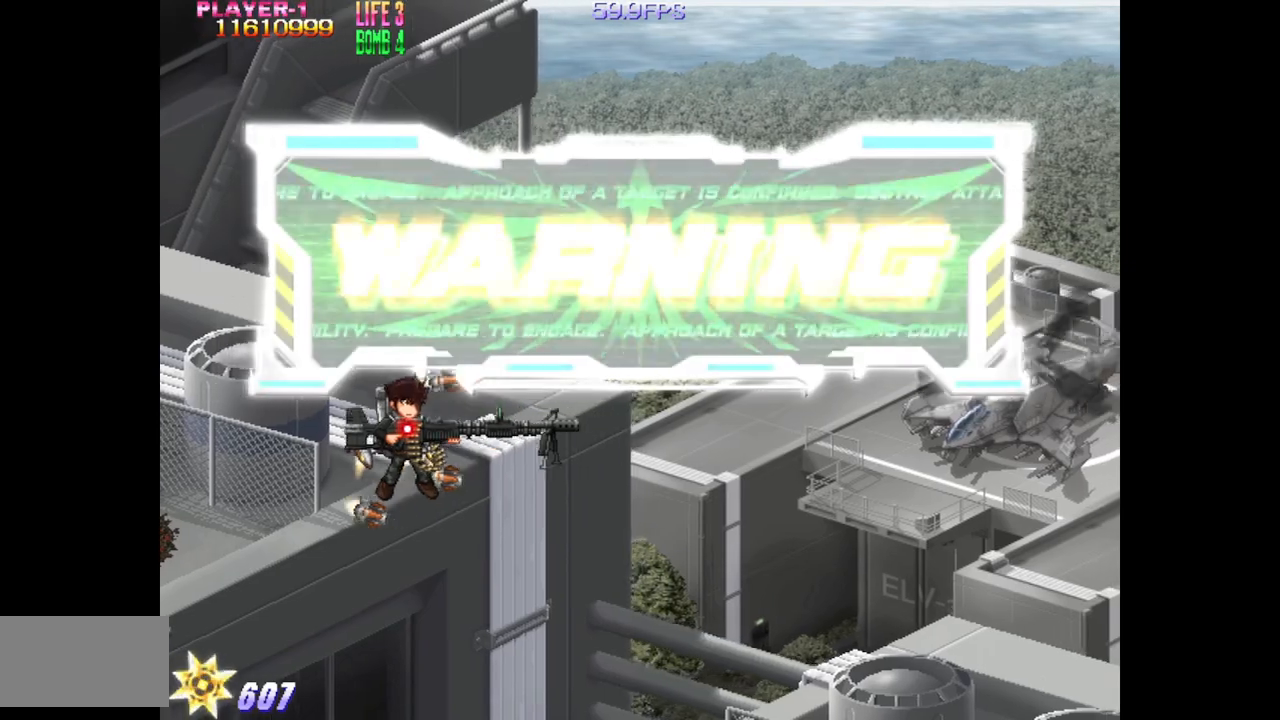
{"buttons": [], "events": [[317, "DPAD_LEFT", "up"]]}